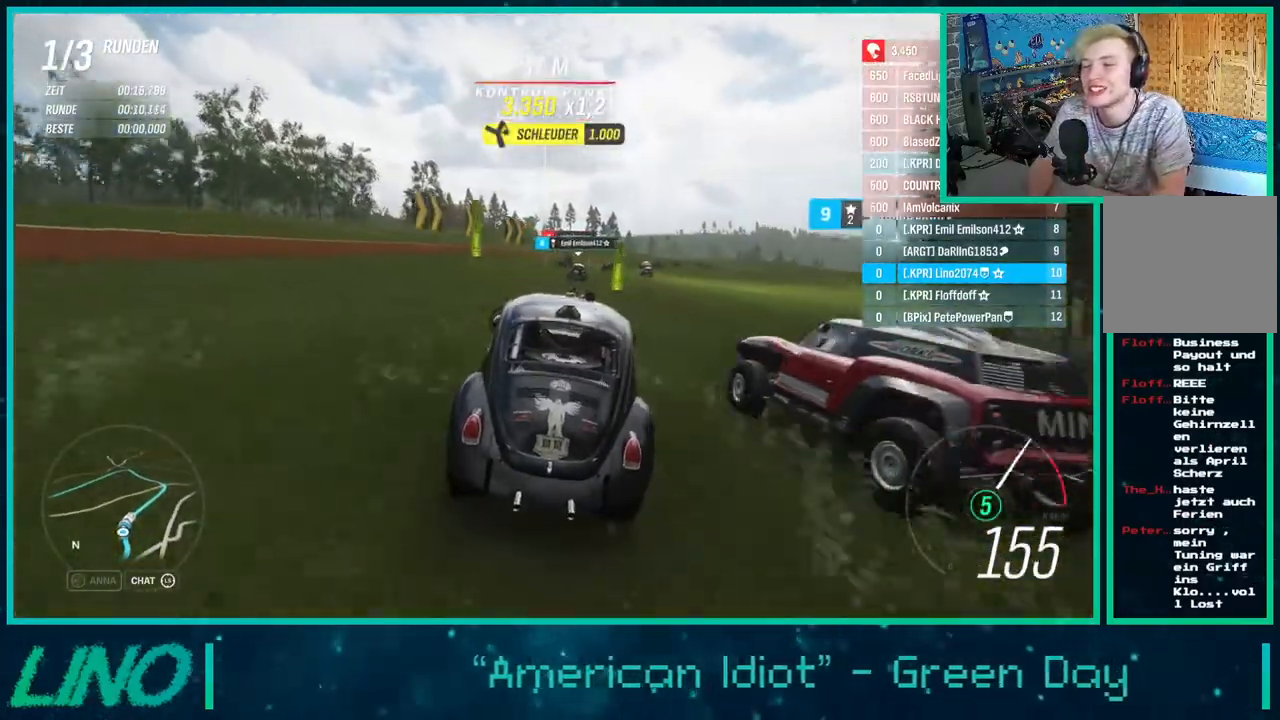
Gameplay with a controller (Xbox layout); each line is a JSON object with the inputs held at the frame after it. "events" lists button and stick changes between this image and that frame as [ms after this image, input, new state], when the widget could be followed in between. Not read: L1 R1.
{"buttons": ["R2"], "left_stick": "up-right", "right_stick": "center", "events": [[217, "left_stick", "up-right"]]}
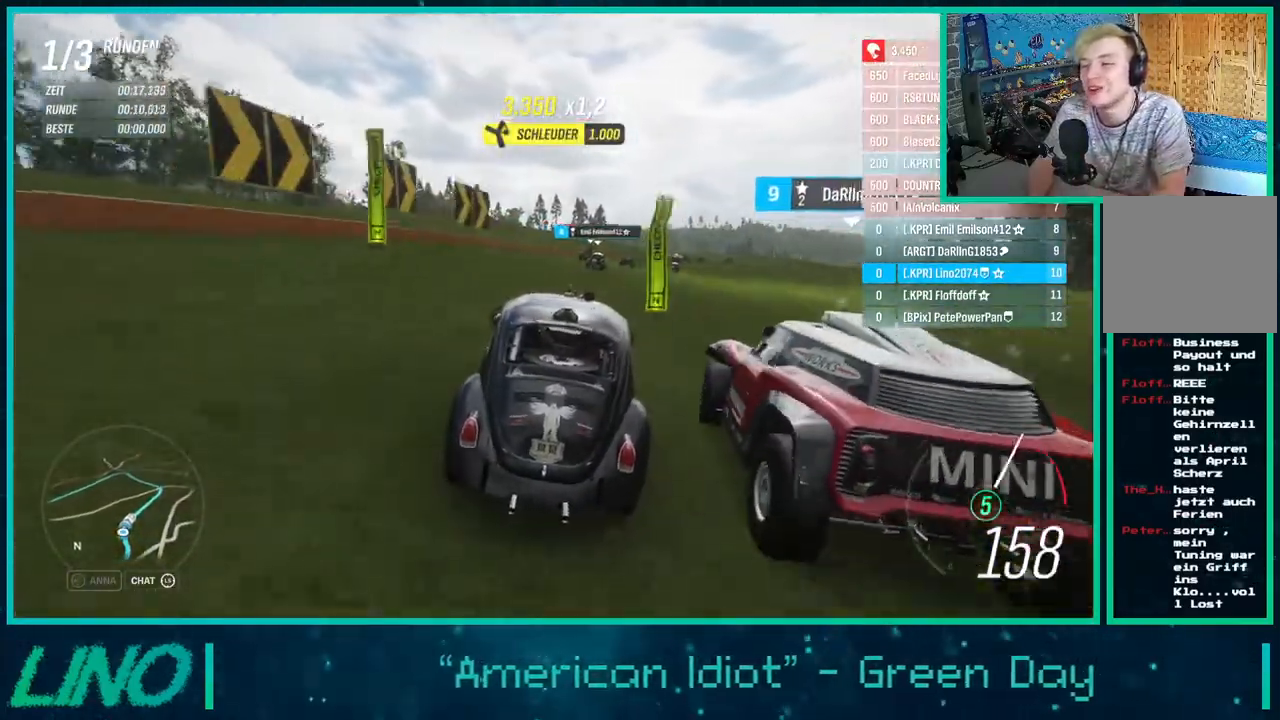
{"buttons": ["R2"], "left_stick": "up-right", "right_stick": "center", "events": [[33, "left_stick", "center"], [267, "left_stick", "right"], [333, "left_stick", "up-right"]]}
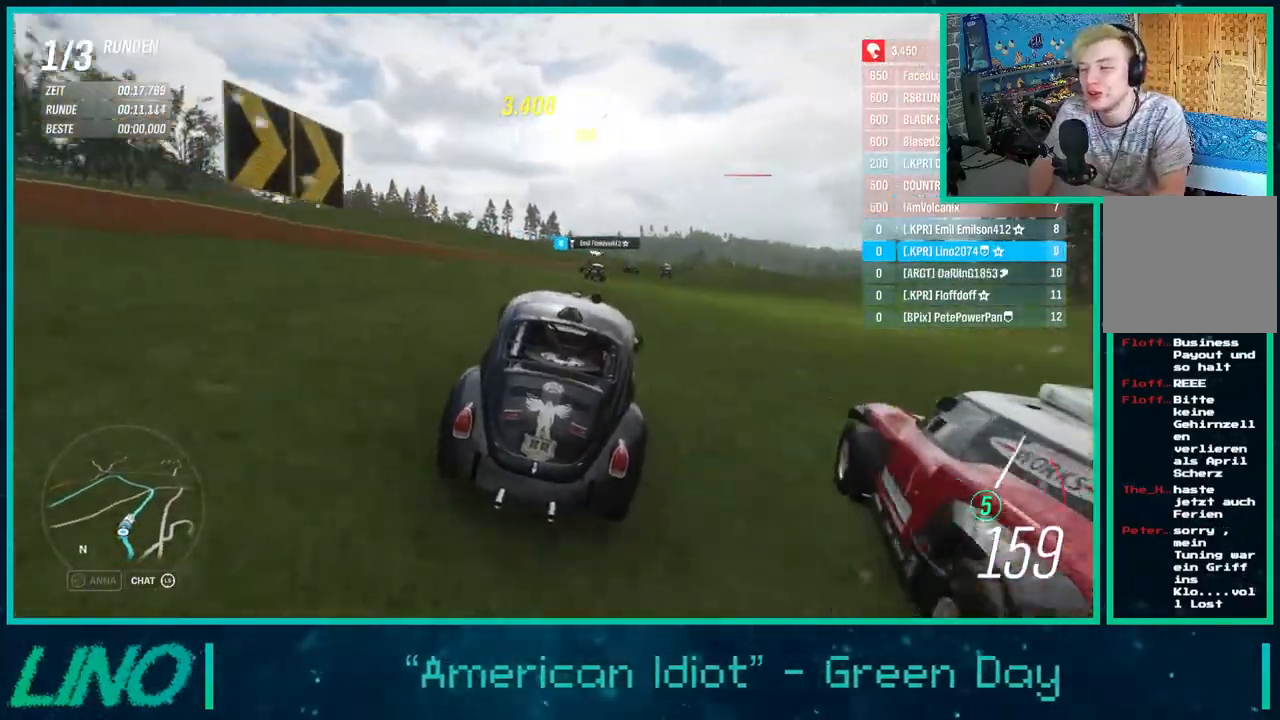
{"buttons": ["R2"], "left_stick": "center", "right_stick": "center", "events": [[50, "left_stick", "center"], [200, "left_stick", "right"], [283, "right_stick", "down"], [350, "left_stick", "center"], [500, "right_stick", "center"]]}
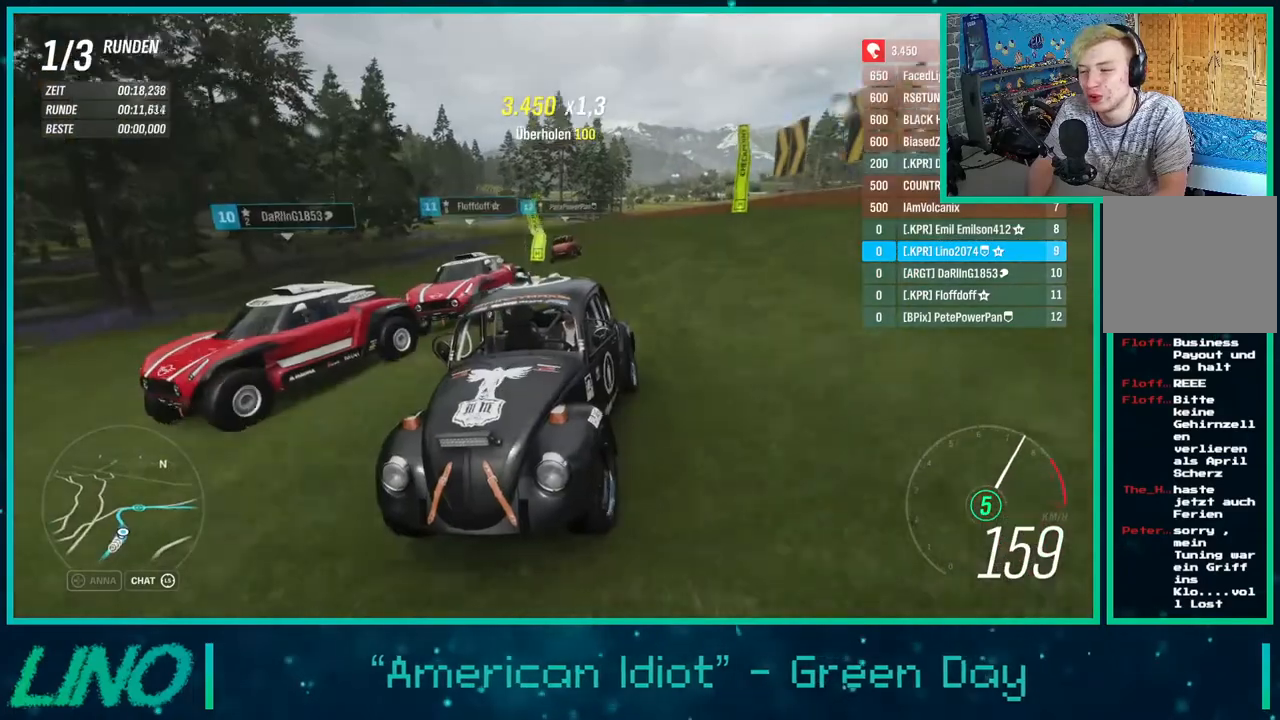
{"buttons": ["R2"], "left_stick": "center", "right_stick": "center", "events": [[267, "left_stick", "up-right"], [450, "left_stick", "center"]]}
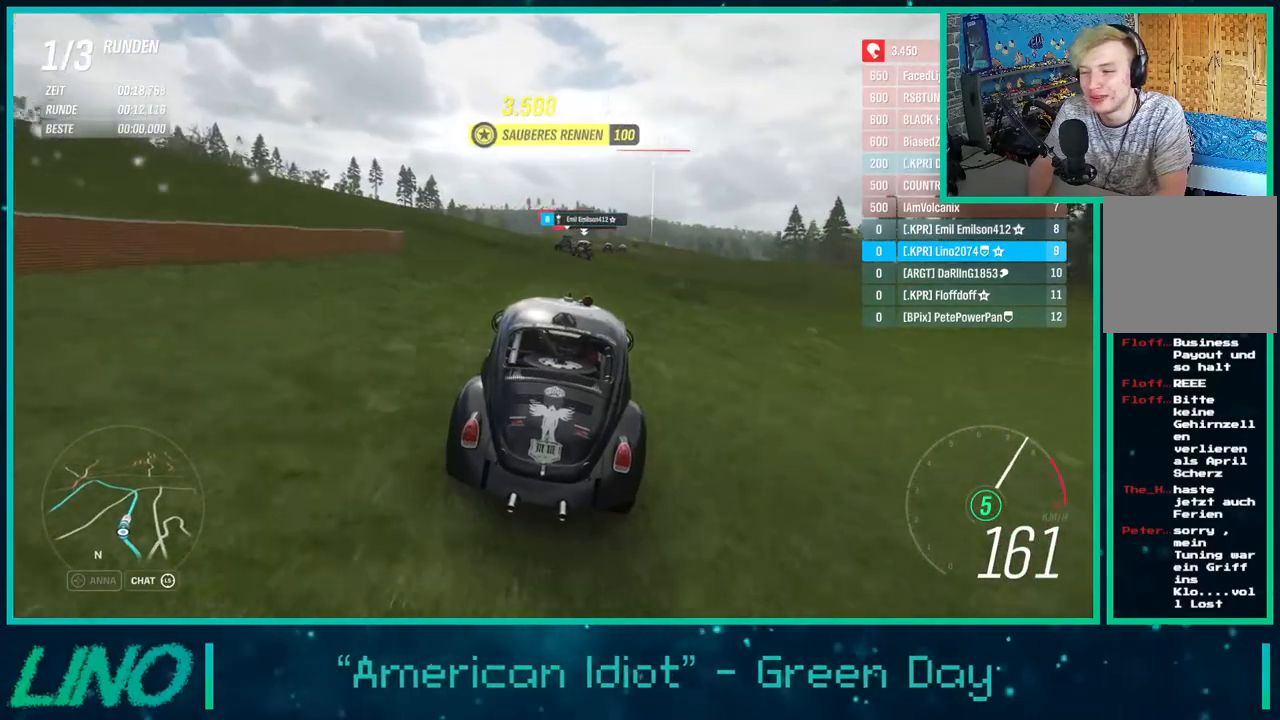
{"buttons": ["R2"], "left_stick": "center", "right_stick": "center", "events": [[117, "left_stick", "up-right"], [267, "left_stick", "center"]]}
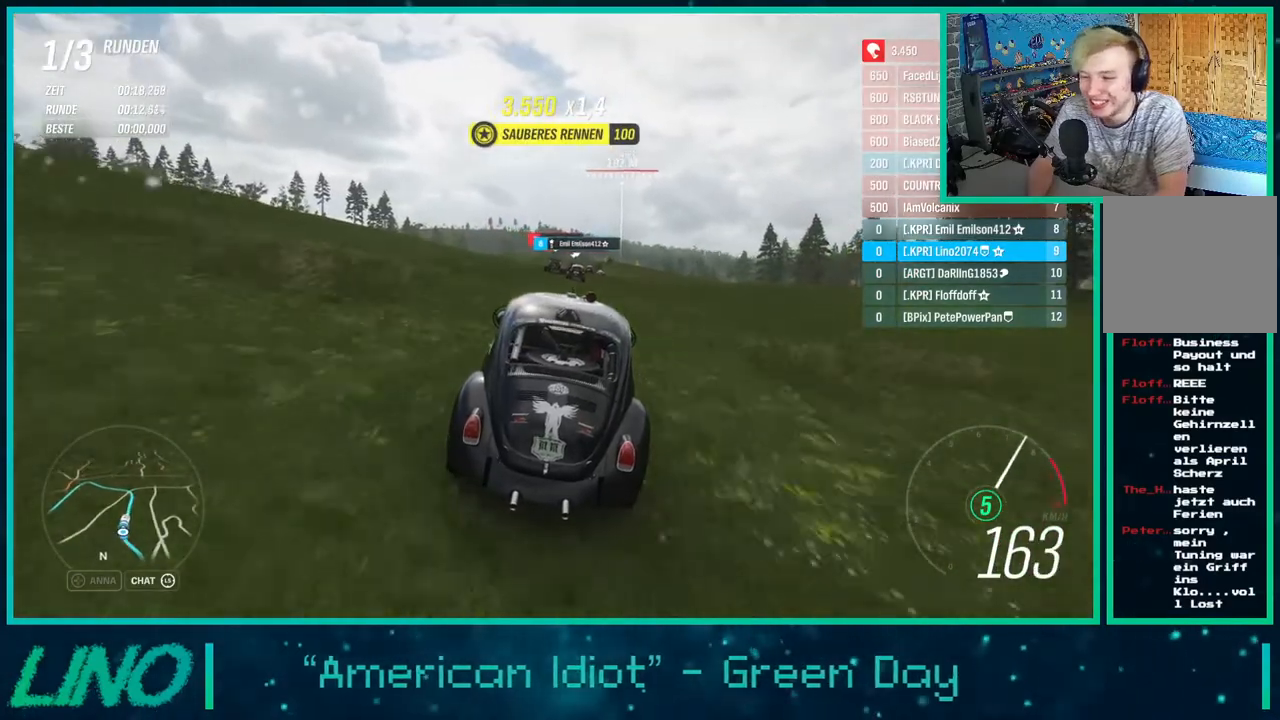
{"buttons": ["R2"], "left_stick": "center", "right_stick": "center", "events": [[317, "left_stick", "up-right"], [467, "left_stick", "center"]]}
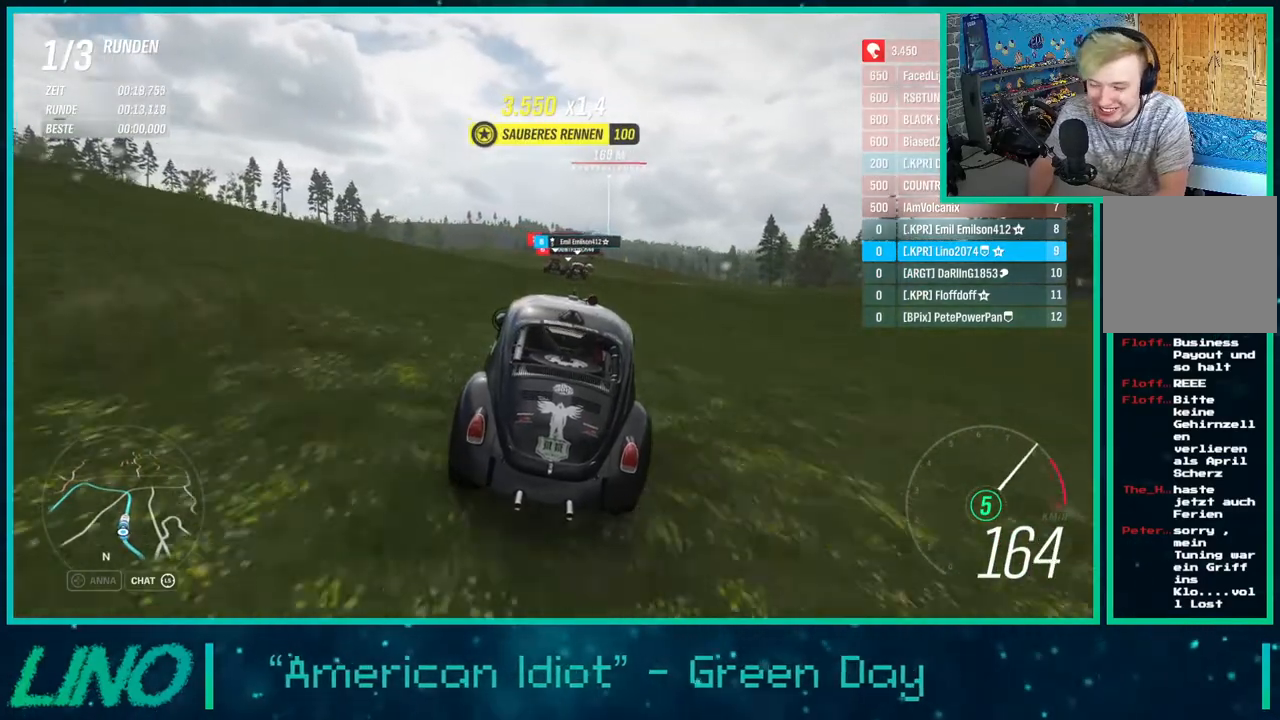
{"buttons": ["R2"], "left_stick": "center", "right_stick": "center", "events": [[83, "left_stick", "up-right"], [167, "left_stick", "center"], [317, "left_stick", "up-right"], [467, "left_stick", "center"]]}
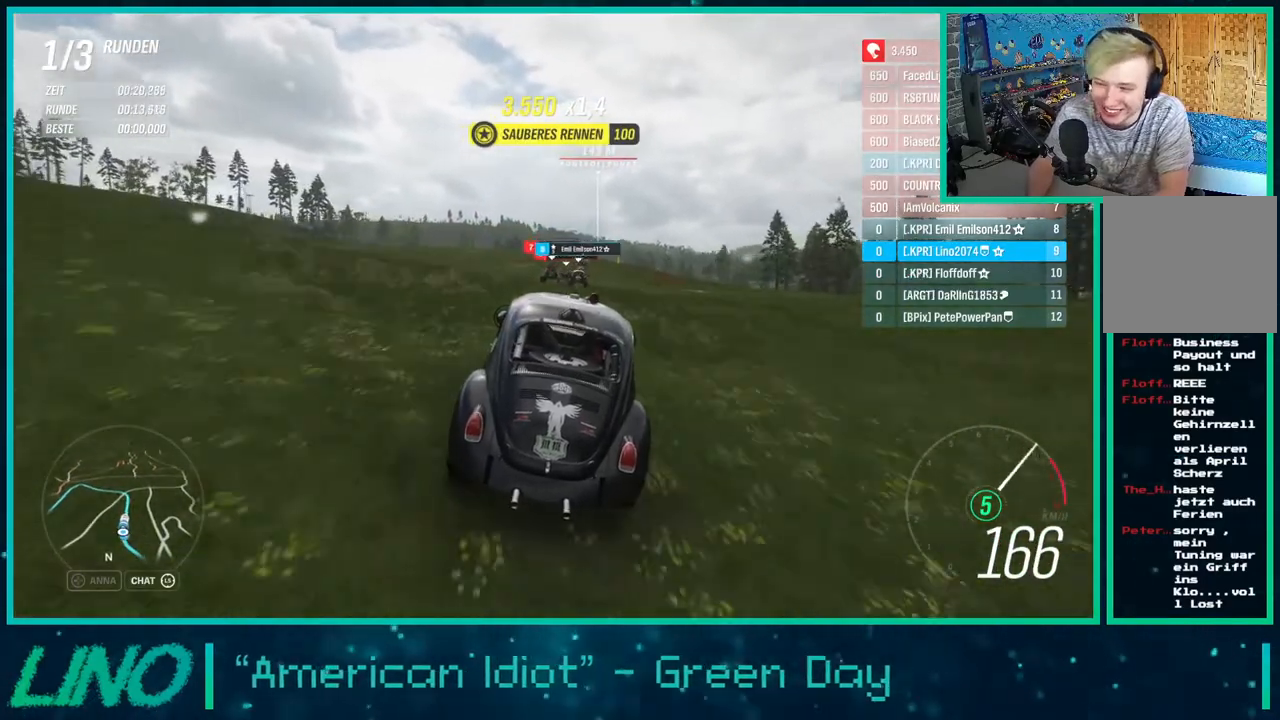
{"buttons": ["R2"], "left_stick": "center", "right_stick": "center", "events": [[317, "left_stick", "right"], [467, "left_stick", "center"]]}
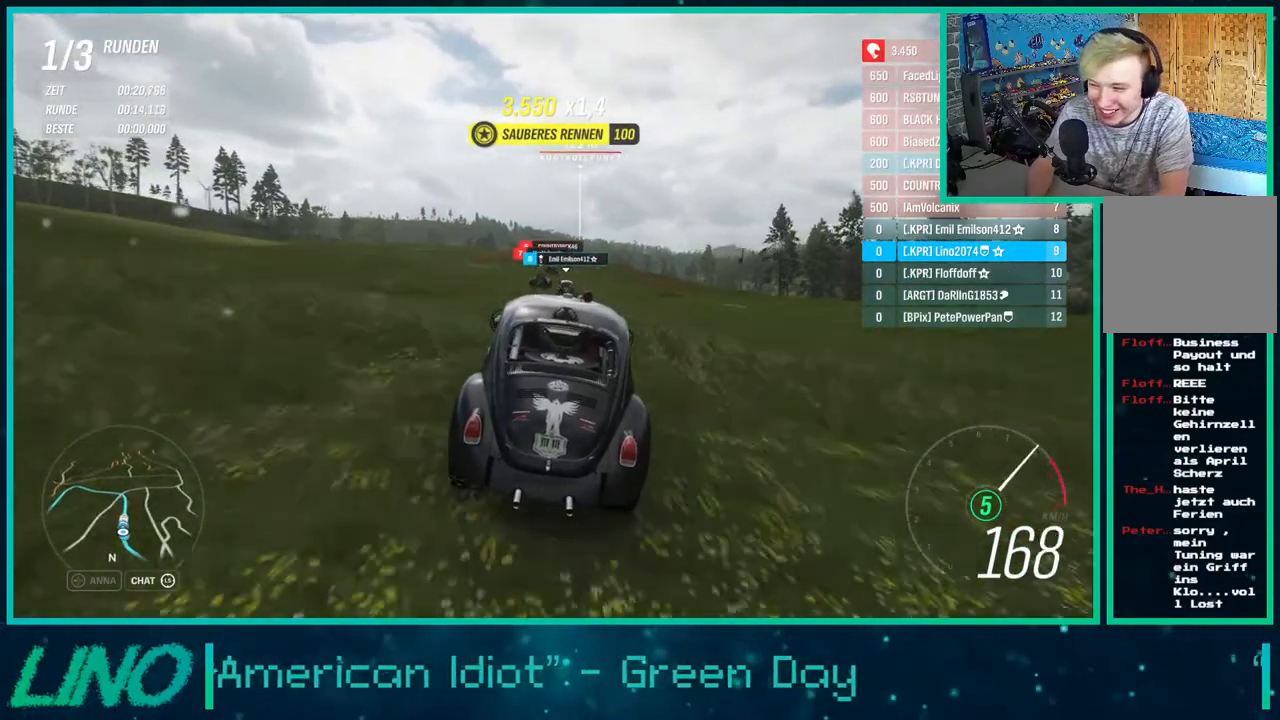
{"buttons": ["R2"], "left_stick": "center", "right_stick": "center", "events": []}
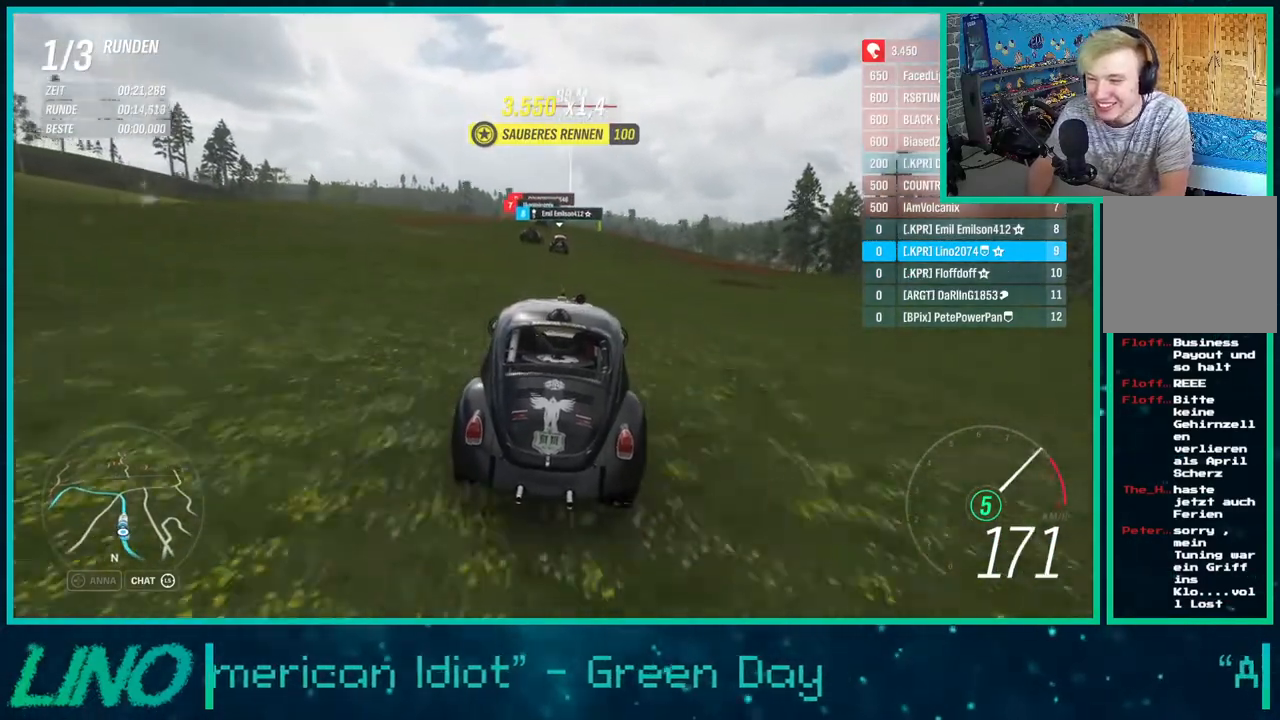
{"buttons": ["R2"], "left_stick": "center", "right_stick": "center", "events": [[167, "left_stick", "down-left"], [317, "left_stick", "center"]]}
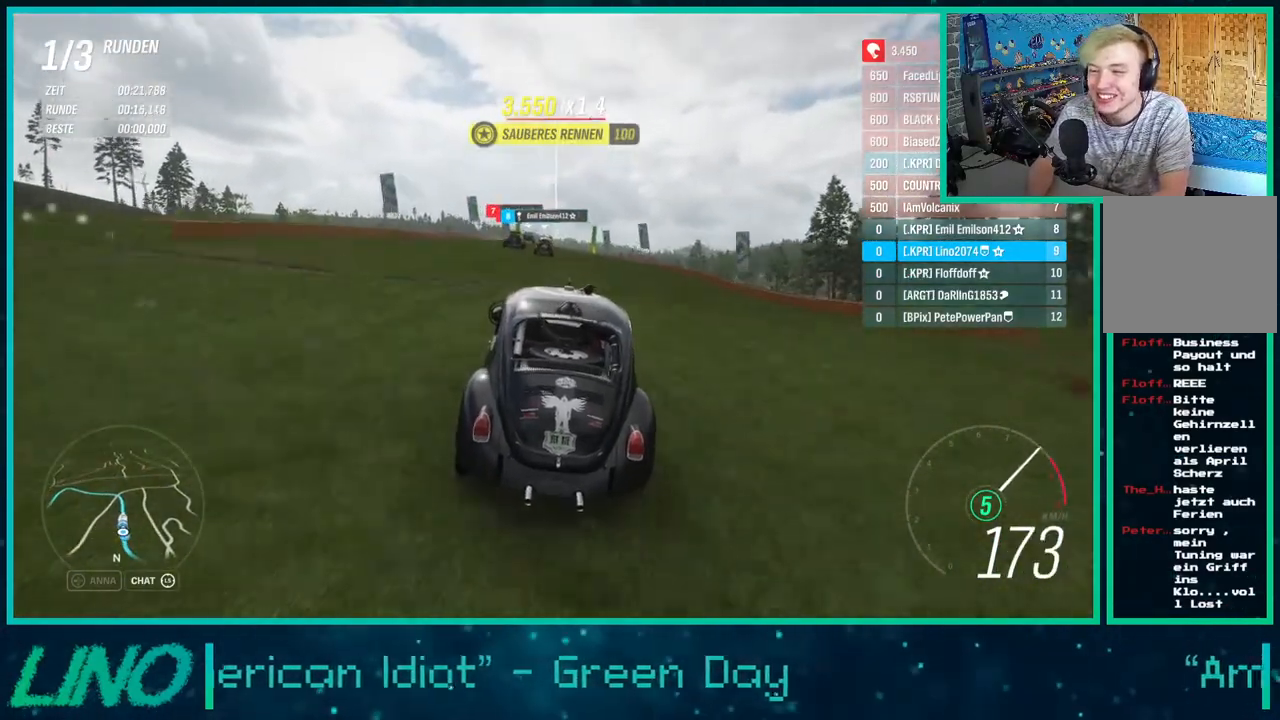
{"buttons": ["R2"], "left_stick": "center", "right_stick": "center", "events": [[83, "left_stick", "down-left"], [183, "left_stick", "center"], [350, "left_stick", "right"], [483, "left_stick", "center"]]}
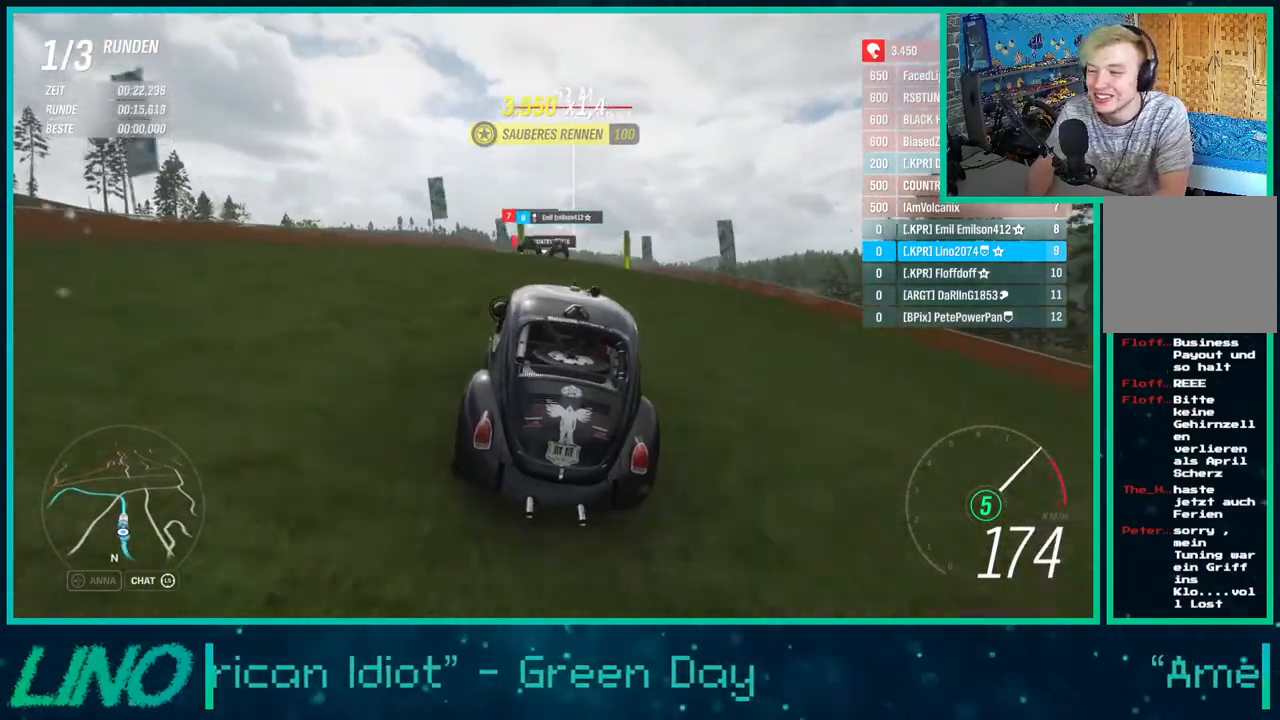
{"buttons": ["R2"], "left_stick": "left", "right_stick": "center", "events": [[433, "left_stick", "left"]]}
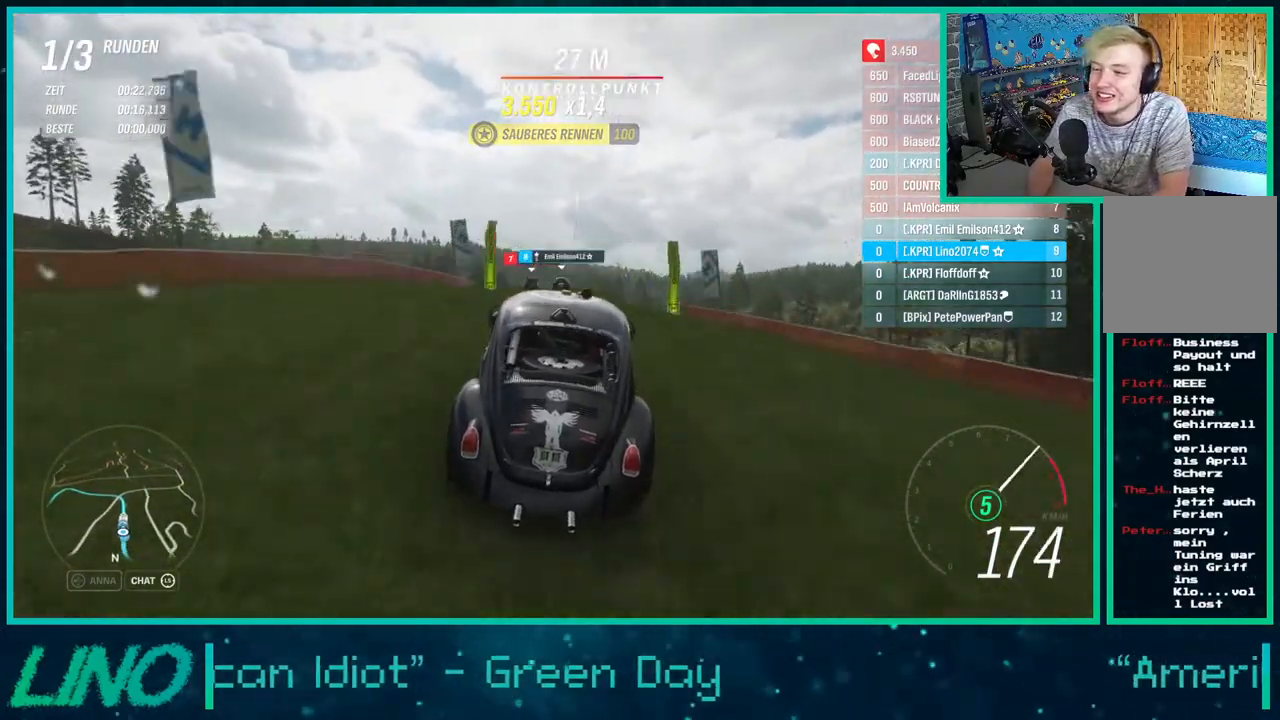
{"buttons": ["R2"], "left_stick": "center", "right_stick": "center", "events": [[67, "left_stick", "center"], [183, "left_stick", "right"], [433, "left_stick", "center"]]}
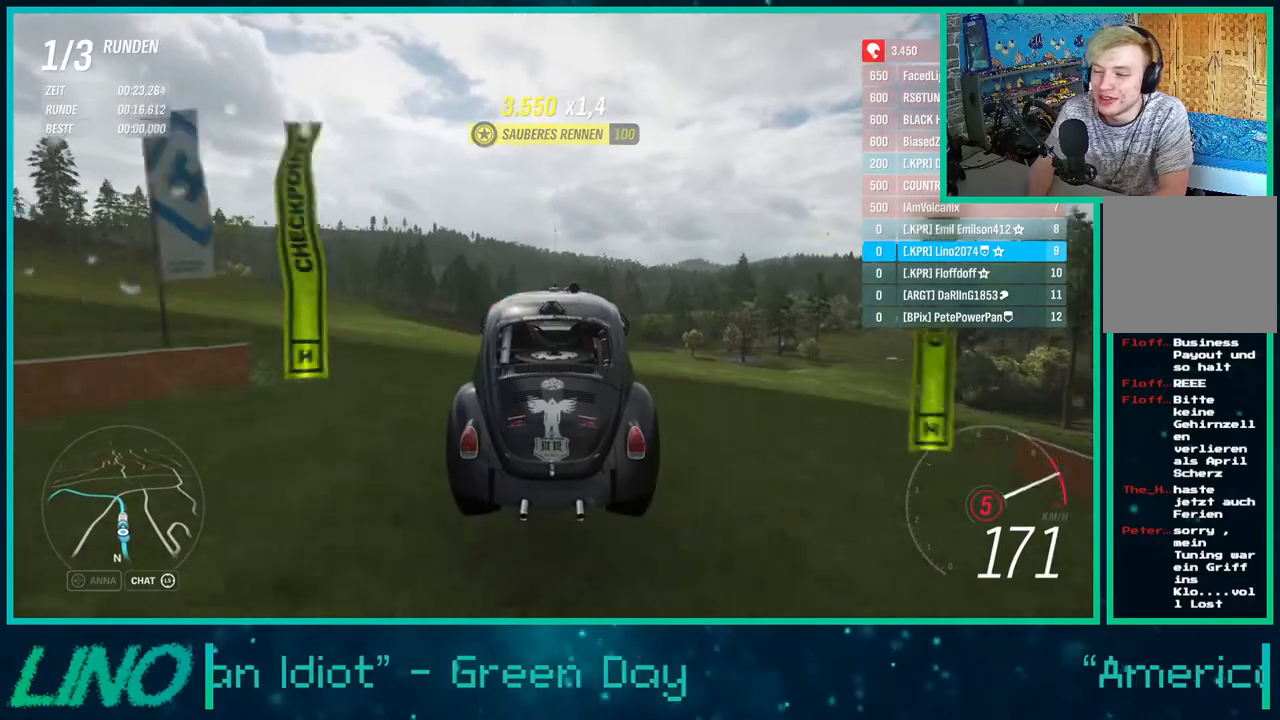
{"buttons": ["R2"], "left_stick": "down-left", "right_stick": "center", "events": [[183, "left_stick", "down-left"]]}
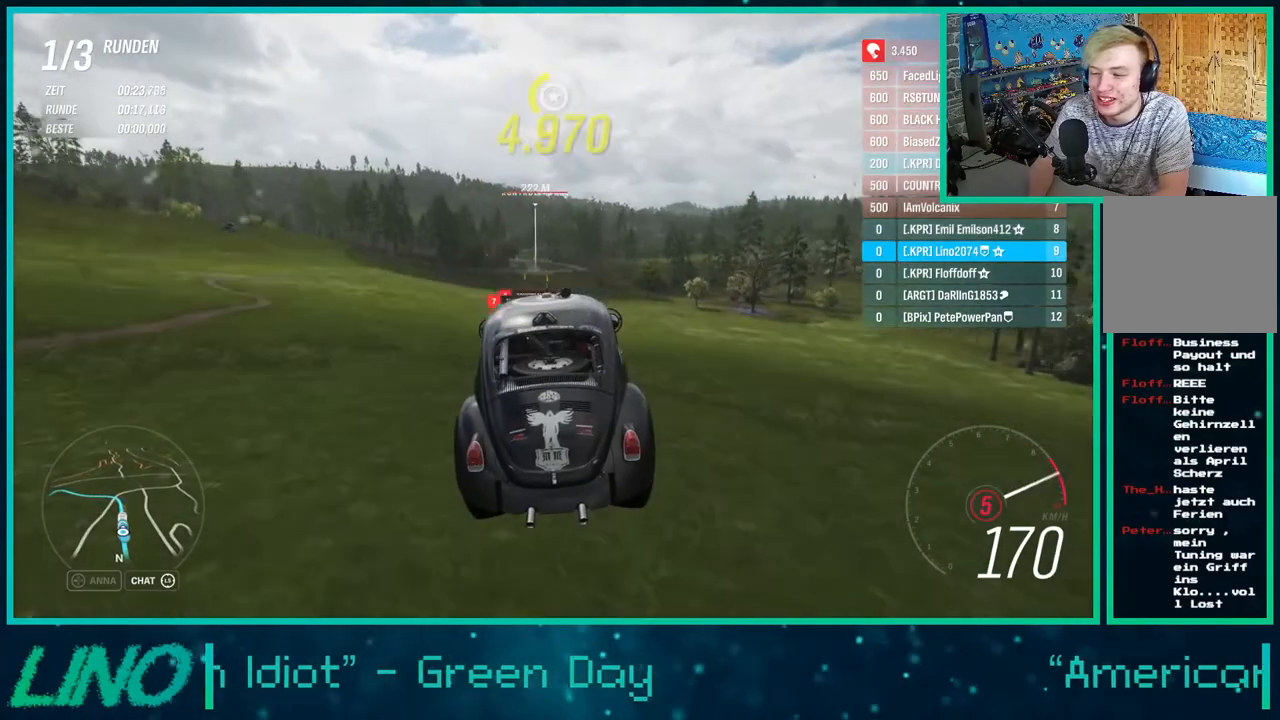
{"buttons": ["R2"], "left_stick": "down-left", "right_stick": "center", "events": []}
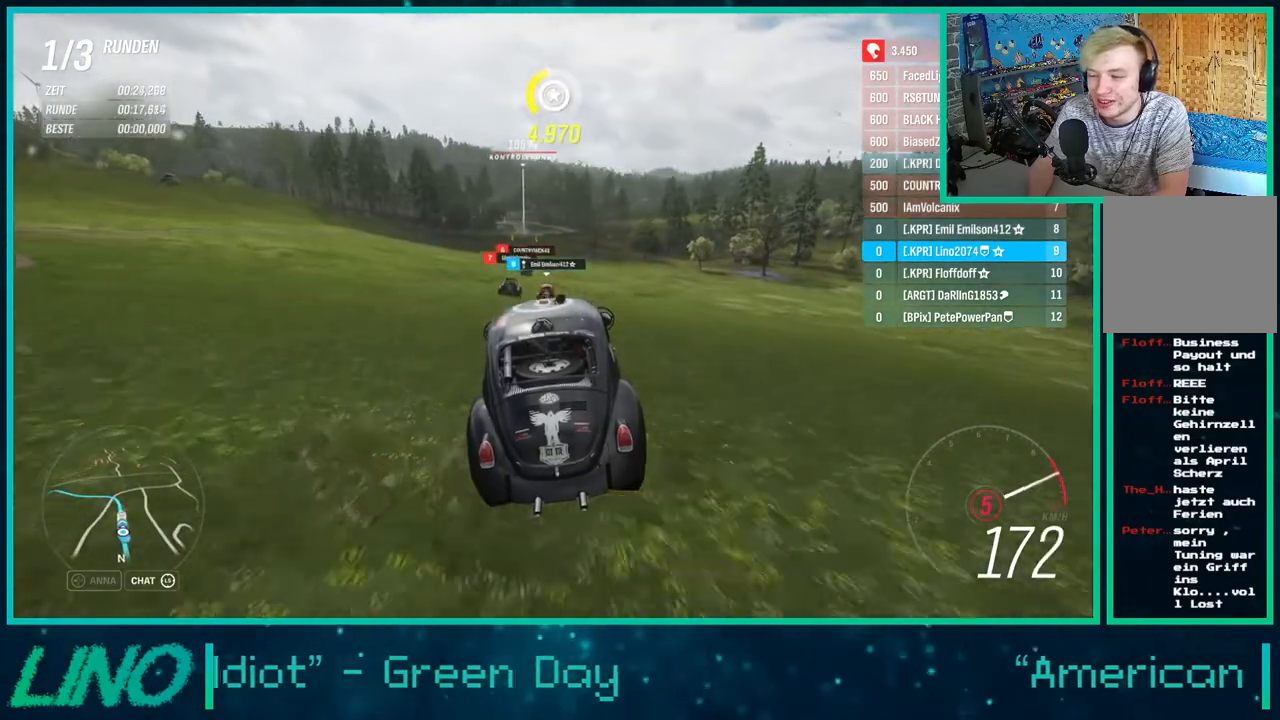
{"buttons": ["R2"], "left_stick": "center", "right_stick": "center", "events": [[250, "left_stick", "center"]]}
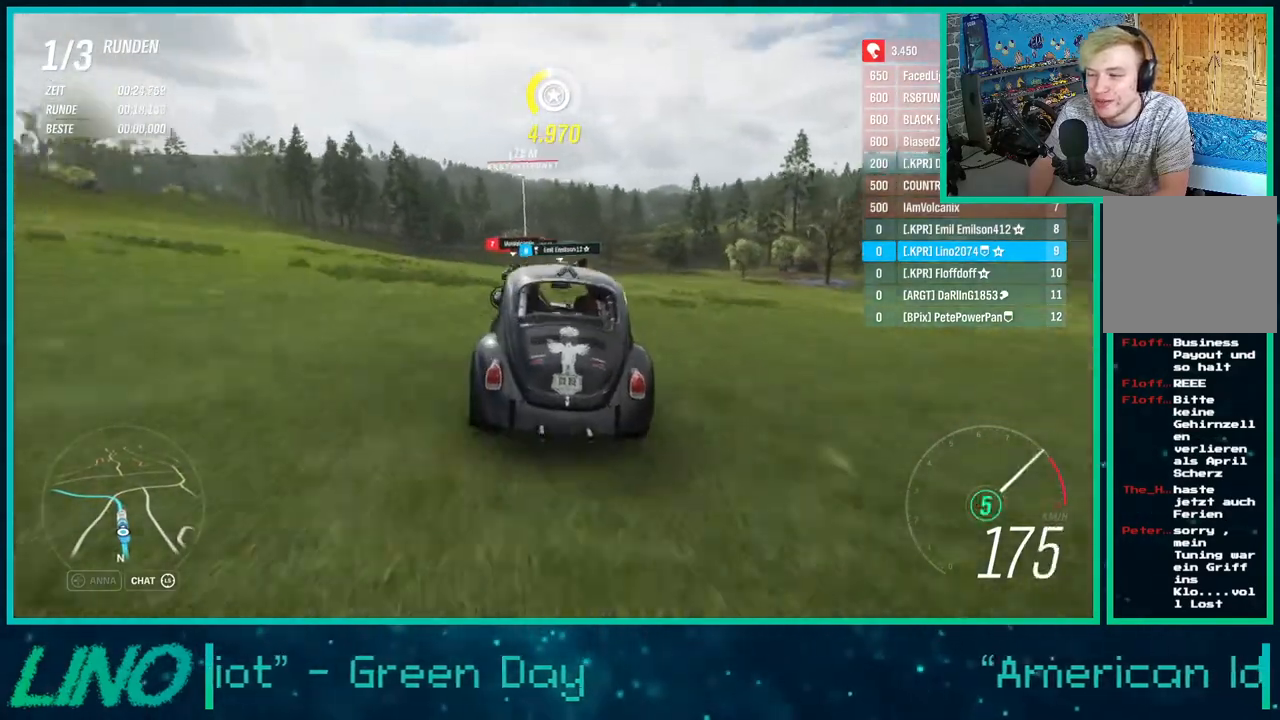
{"buttons": ["R2"], "left_stick": "center", "right_stick": "center", "events": []}
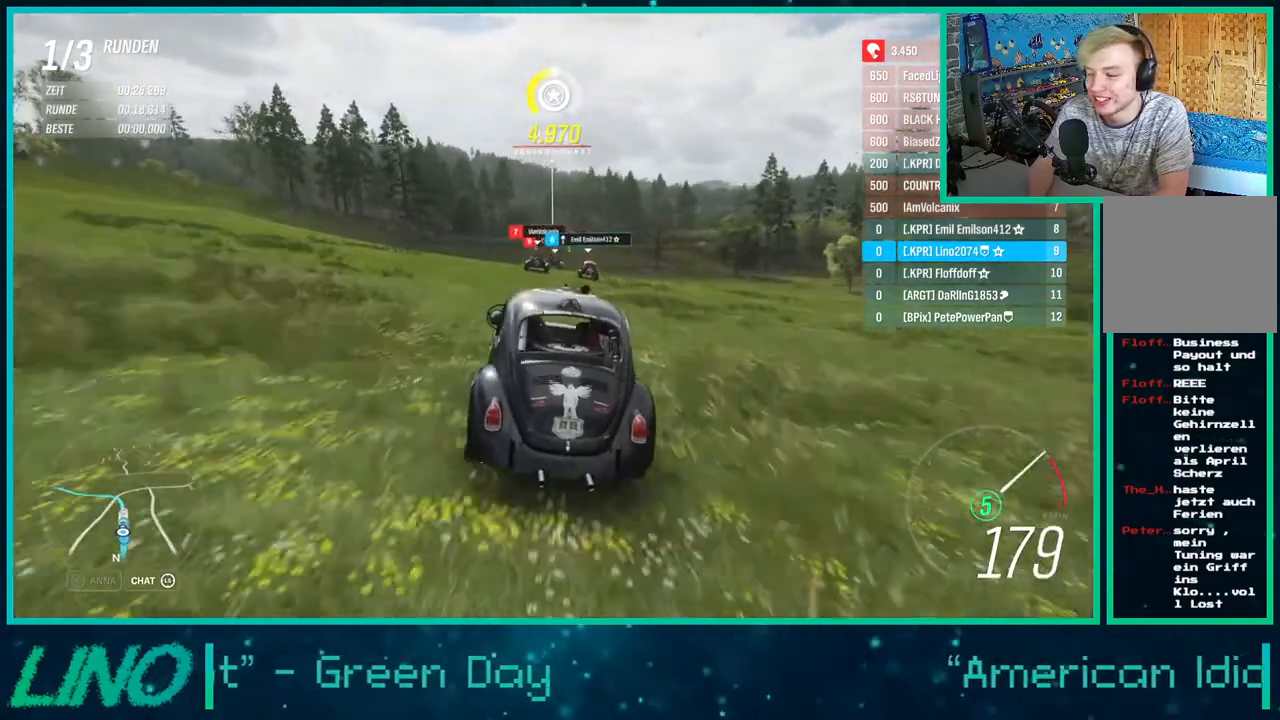
{"buttons": ["R2"], "left_stick": "center", "right_stick": "center", "events": []}
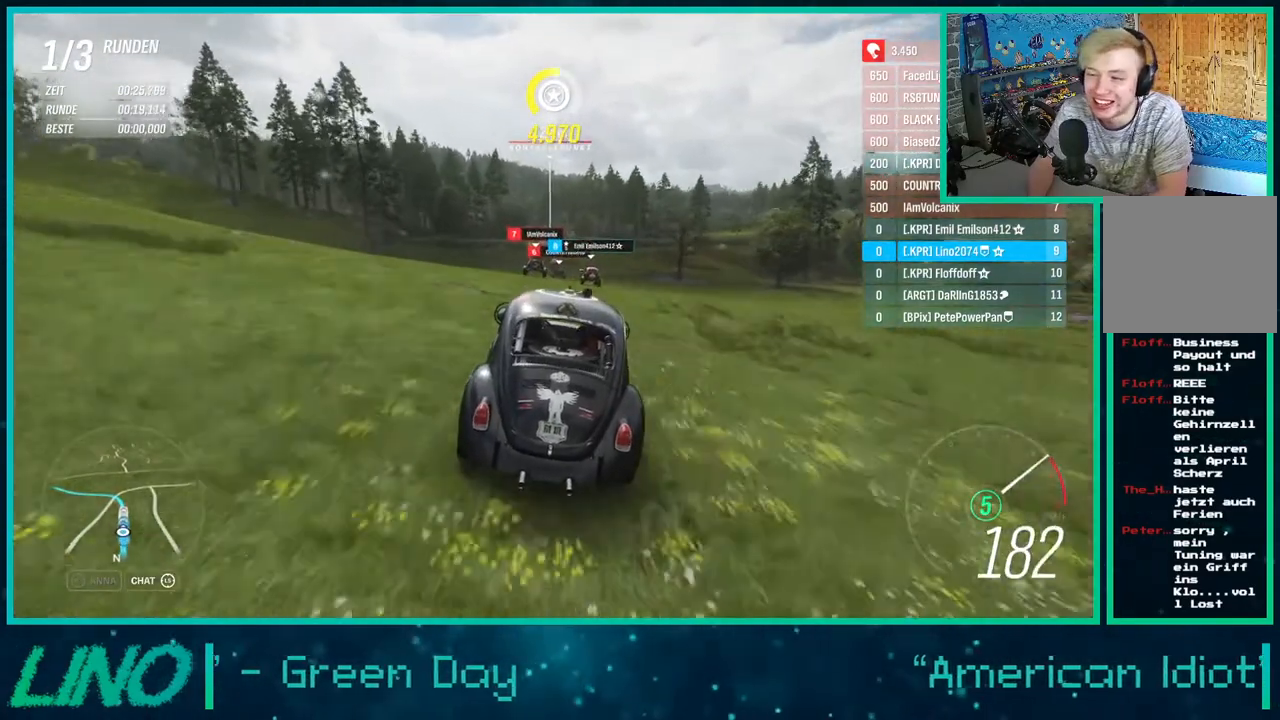
{"buttons": ["R2"], "left_stick": "center", "right_stick": "center", "events": []}
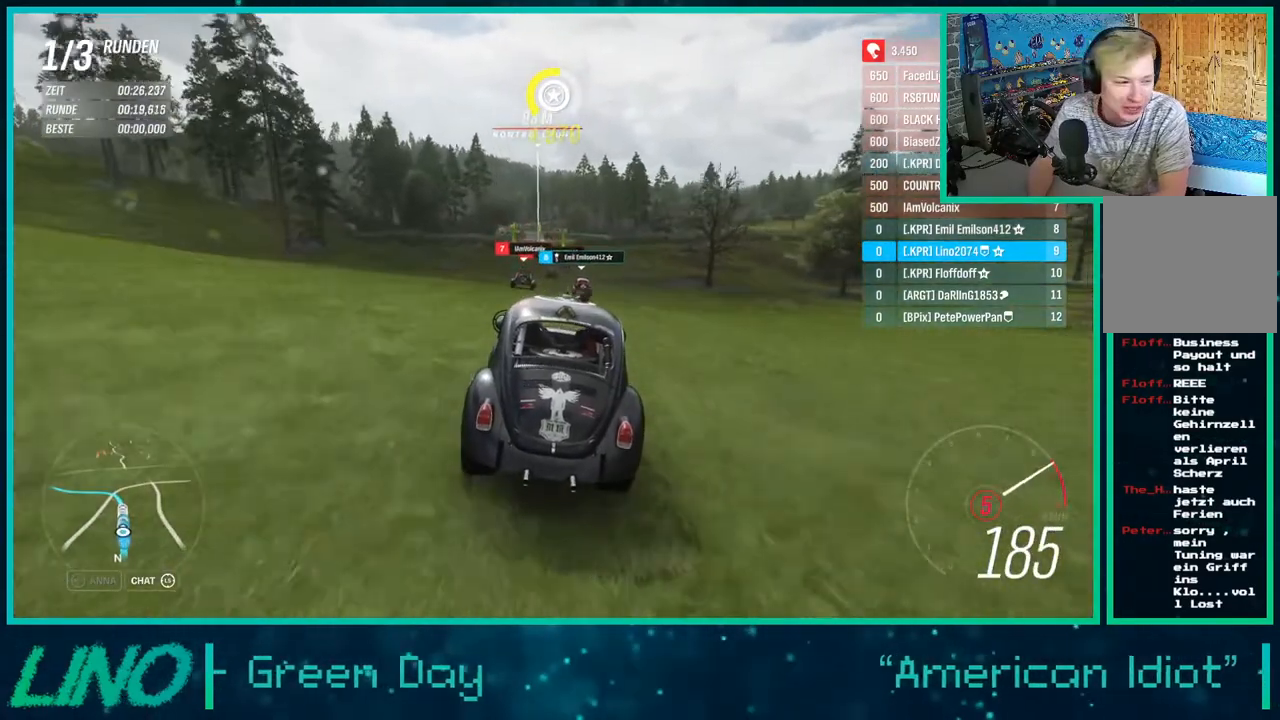
{"buttons": ["R2"], "left_stick": "center", "right_stick": "center", "events": [[133, "left_stick", "right"], [200, "left_stick", "center"]]}
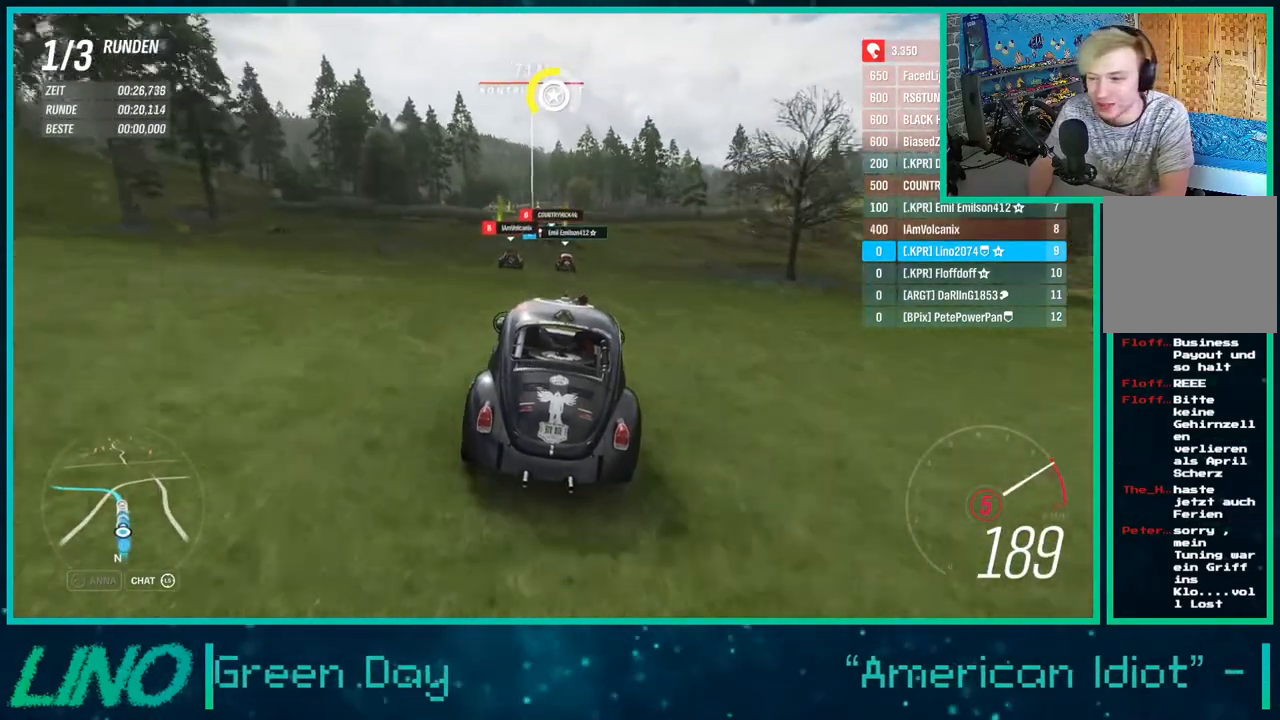
{"buttons": ["R2"], "left_stick": "left", "right_stick": "center", "events": [[33, "left_stick", "left"], [350, "left_stick", "center"], [433, "left_stick", "left"]]}
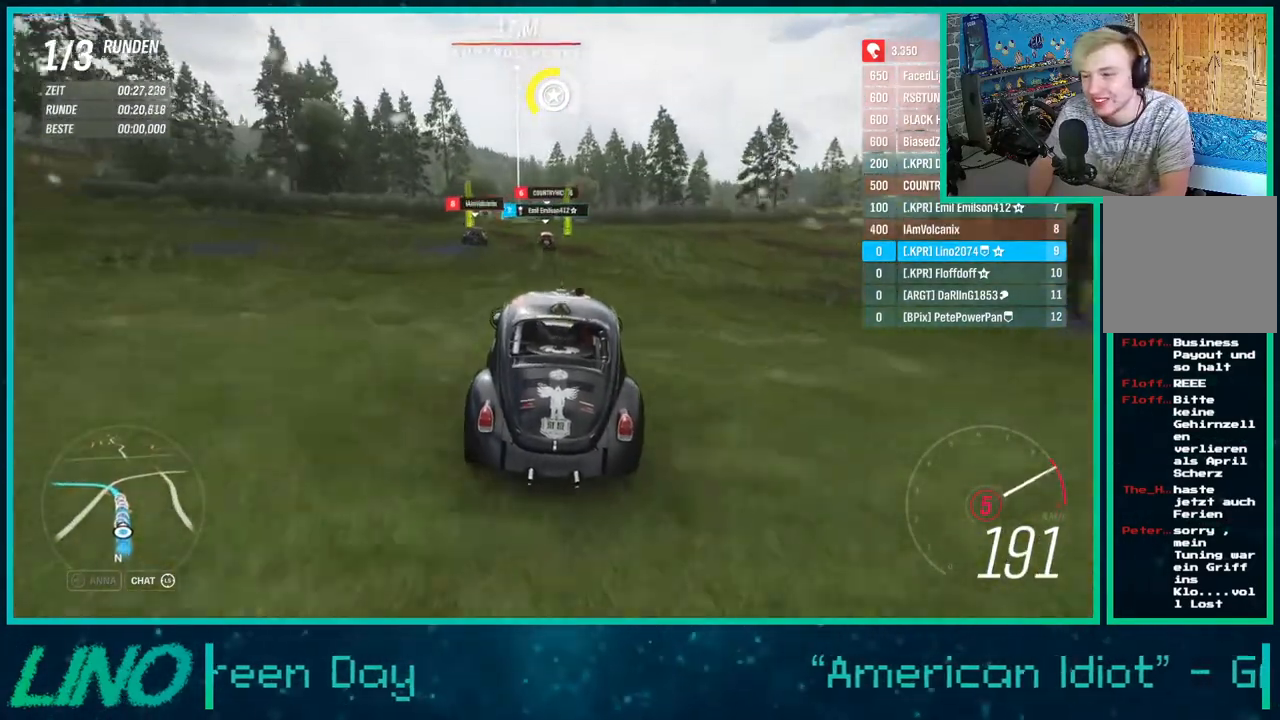
{"buttons": ["R2"], "left_stick": "center", "right_stick": "center", "events": [[100, "left_stick", "center"], [350, "left_stick", "down-left"], [467, "left_stick", "center"]]}
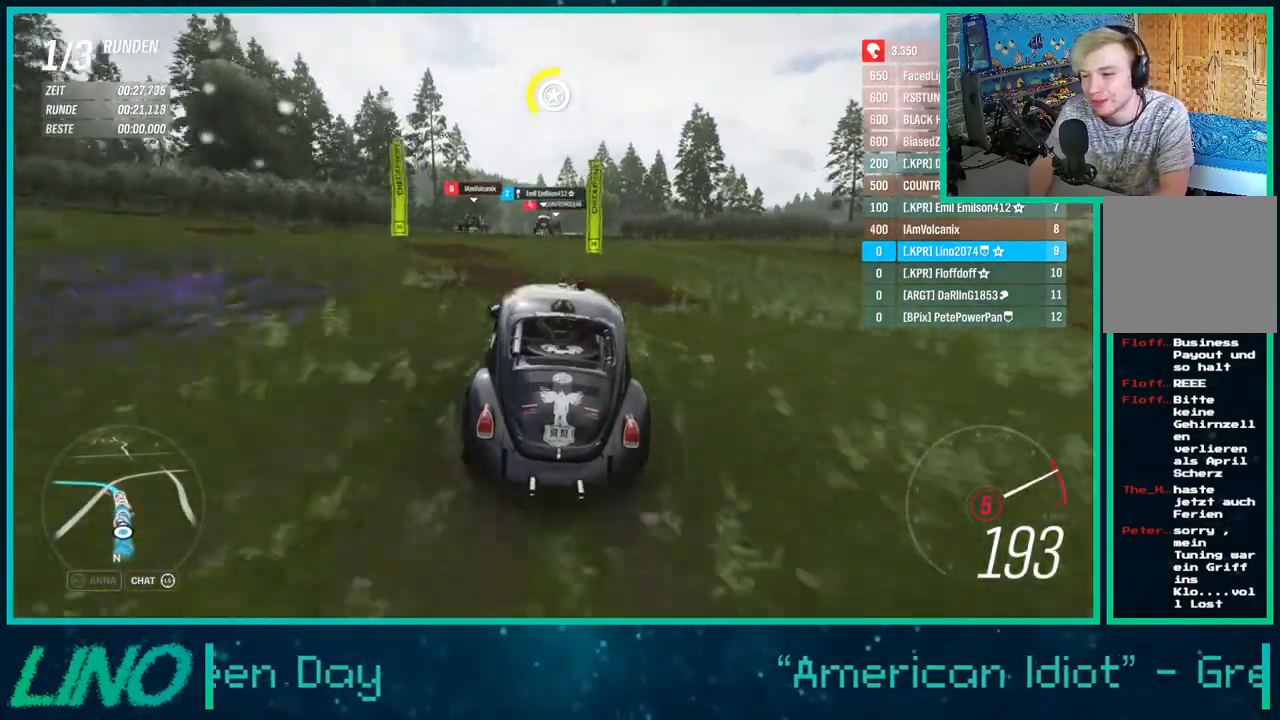
{"buttons": ["R2"], "left_stick": "down-left", "right_stick": "center", "events": [[350, "left_stick", "down-left"], [367, "X", "down"], [500, "X", "up"]]}
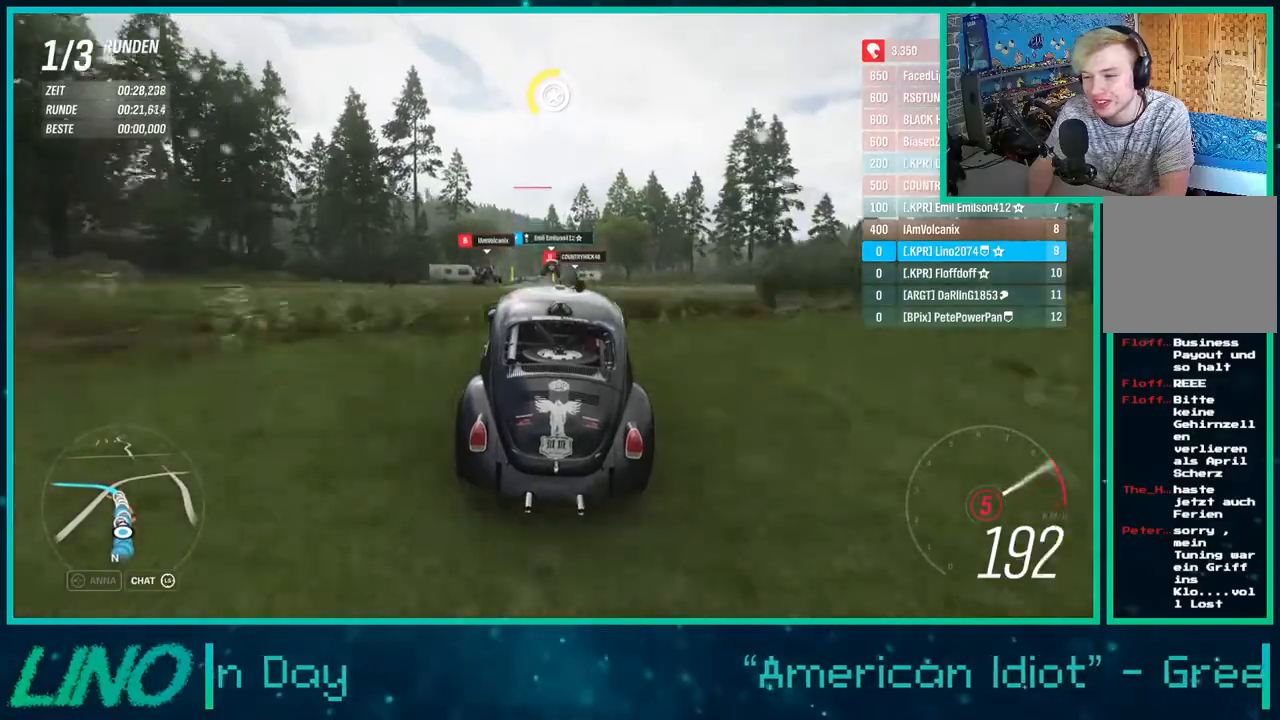
{"buttons": ["R2"], "left_stick": "center", "right_stick": "center", "events": [[17, "left_stick", "center"]]}
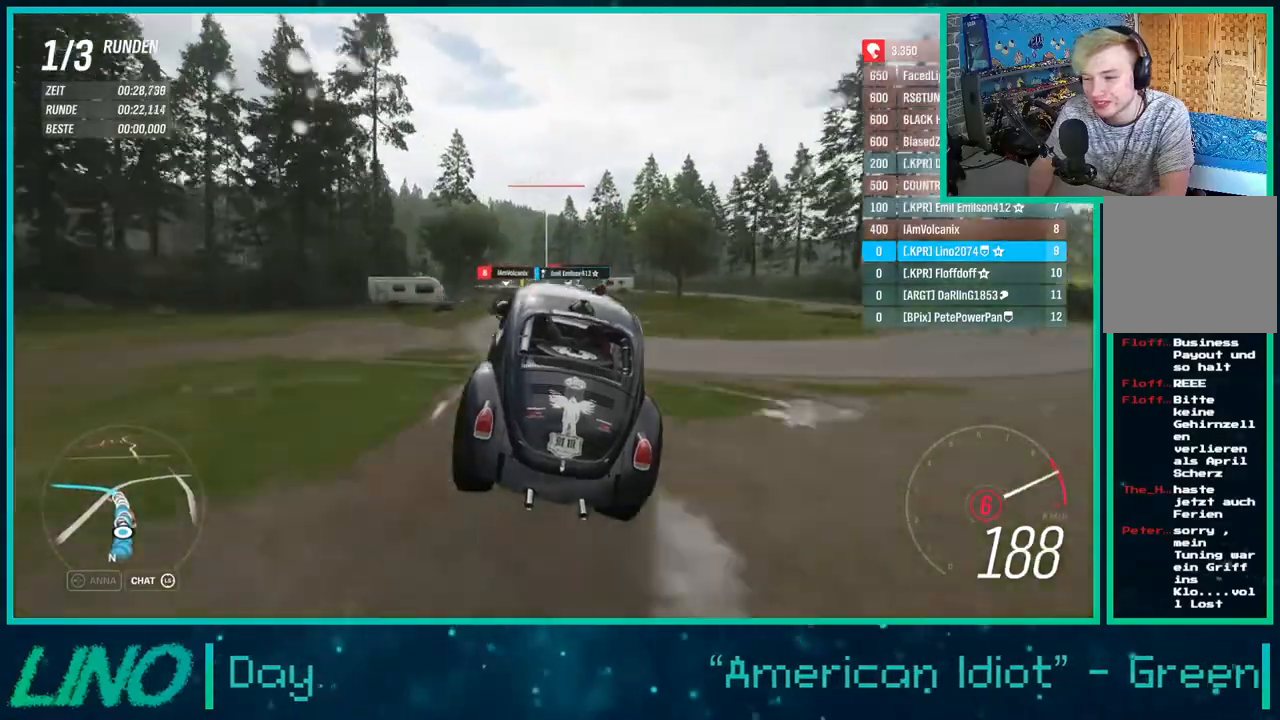
{"buttons": ["R2"], "left_stick": "center", "right_stick": "center", "events": [[33, "left_stick", "right"], [500, "left_stick", "center"]]}
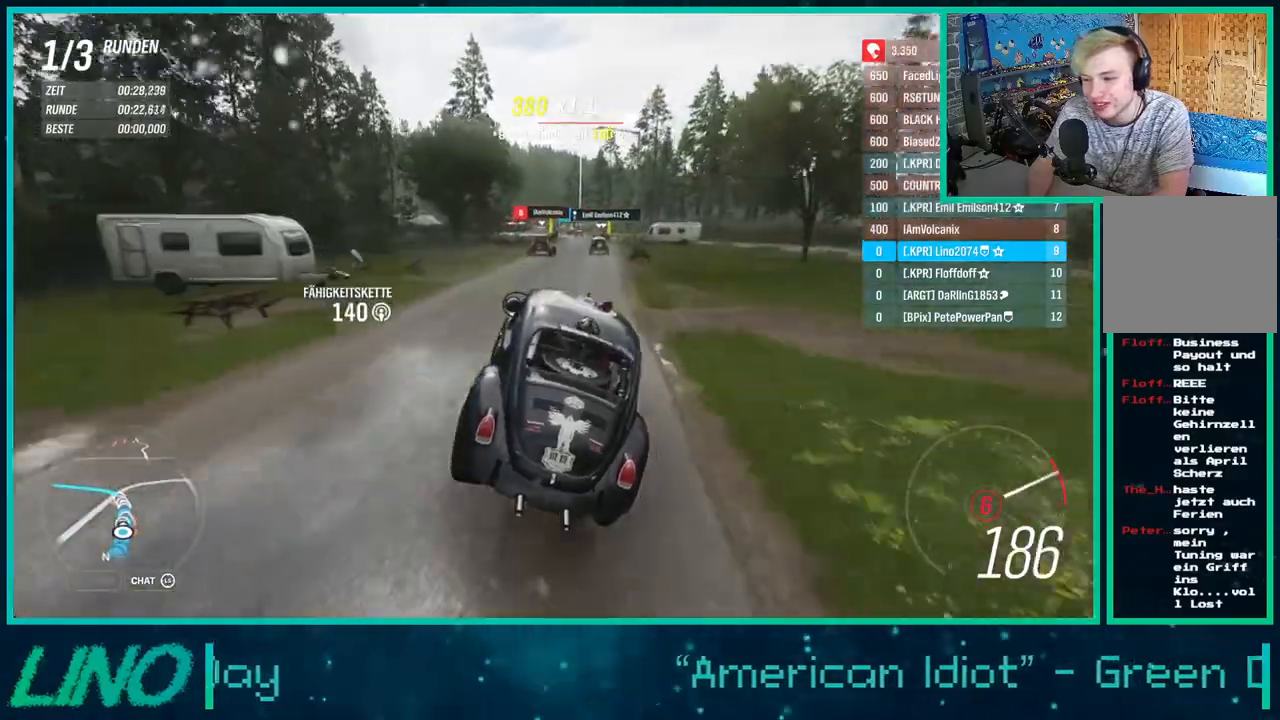
{"buttons": ["R2"], "left_stick": "right", "right_stick": "center", "events": [[133, "left_stick", "left"], [267, "left_stick", "center"], [333, "left_stick", "right"]]}
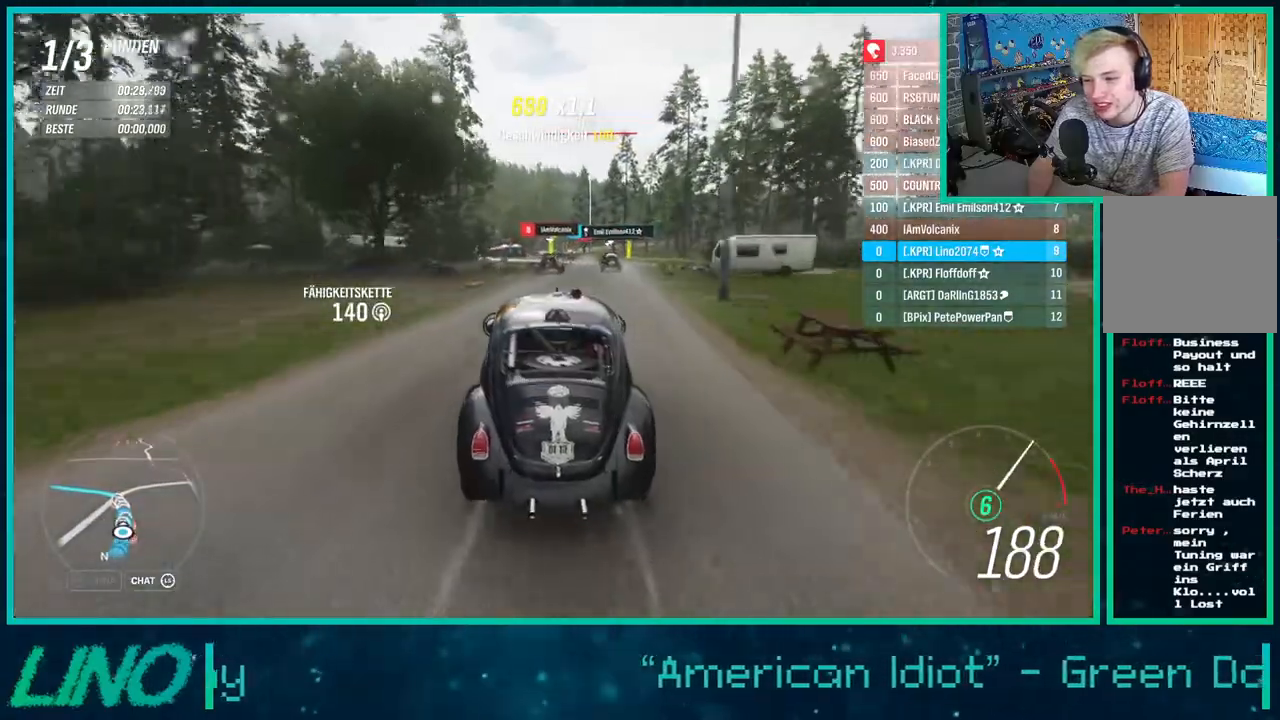
{"buttons": ["R2"], "left_stick": "center", "right_stick": "center", "events": [[50, "left_stick", "center"]]}
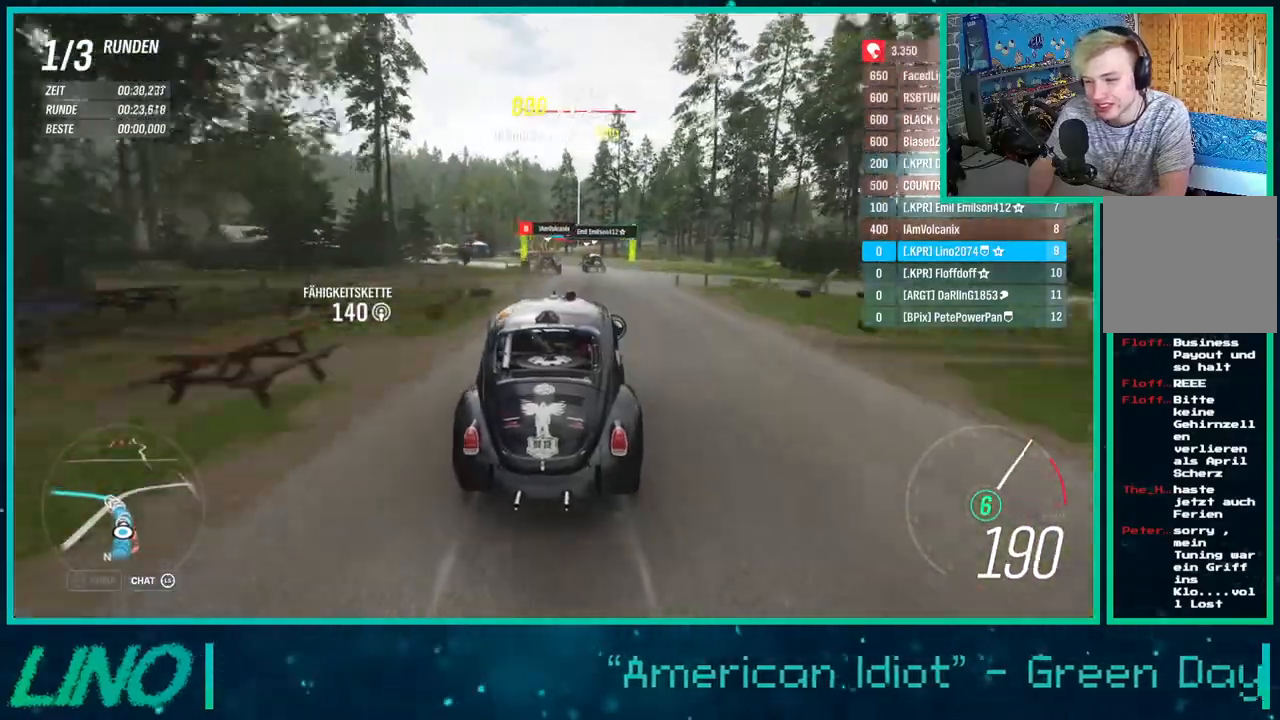
{"buttons": ["R2"], "left_stick": "down-left", "right_stick": "center", "events": [[83, "left_stick", "left"], [367, "left_stick", "down-left"]]}
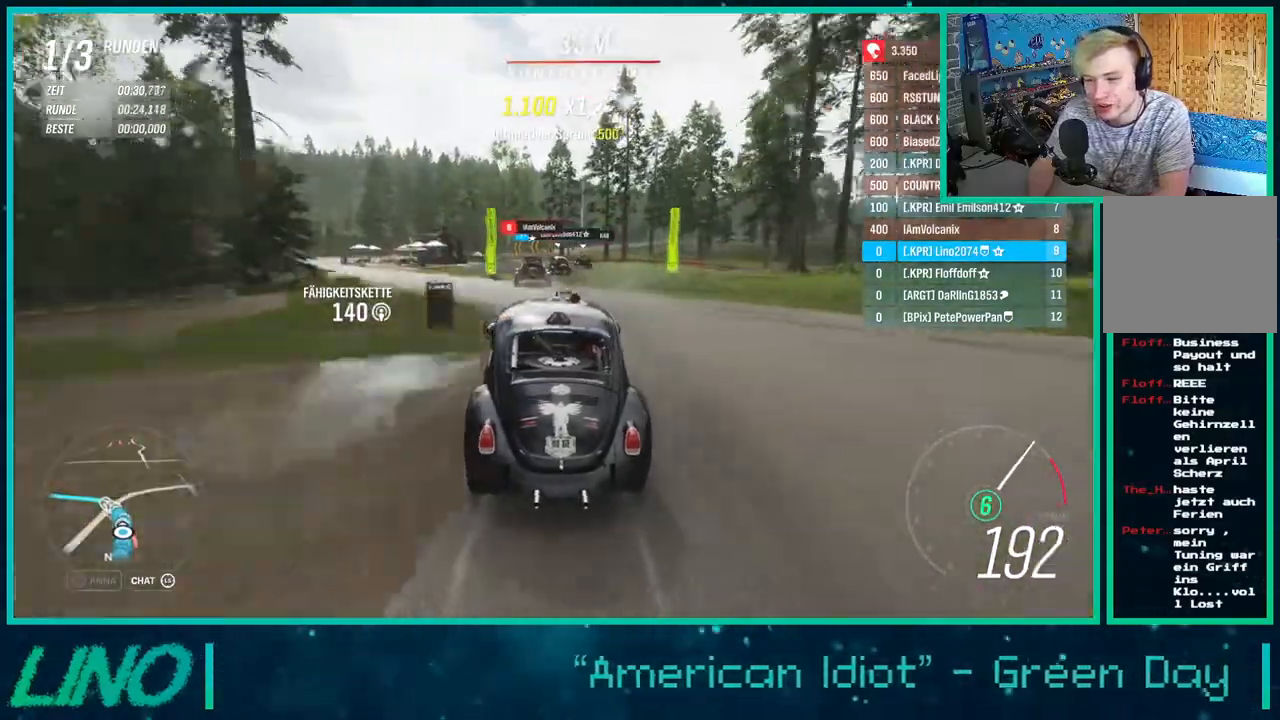
{"buttons": ["L2"], "left_stick": "left", "right_stick": "center", "events": [[83, "L2", "down"], [117, "X", "down"], [150, "R2", "up"], [183, "left_stick", "left"], [233, "X", "up"]]}
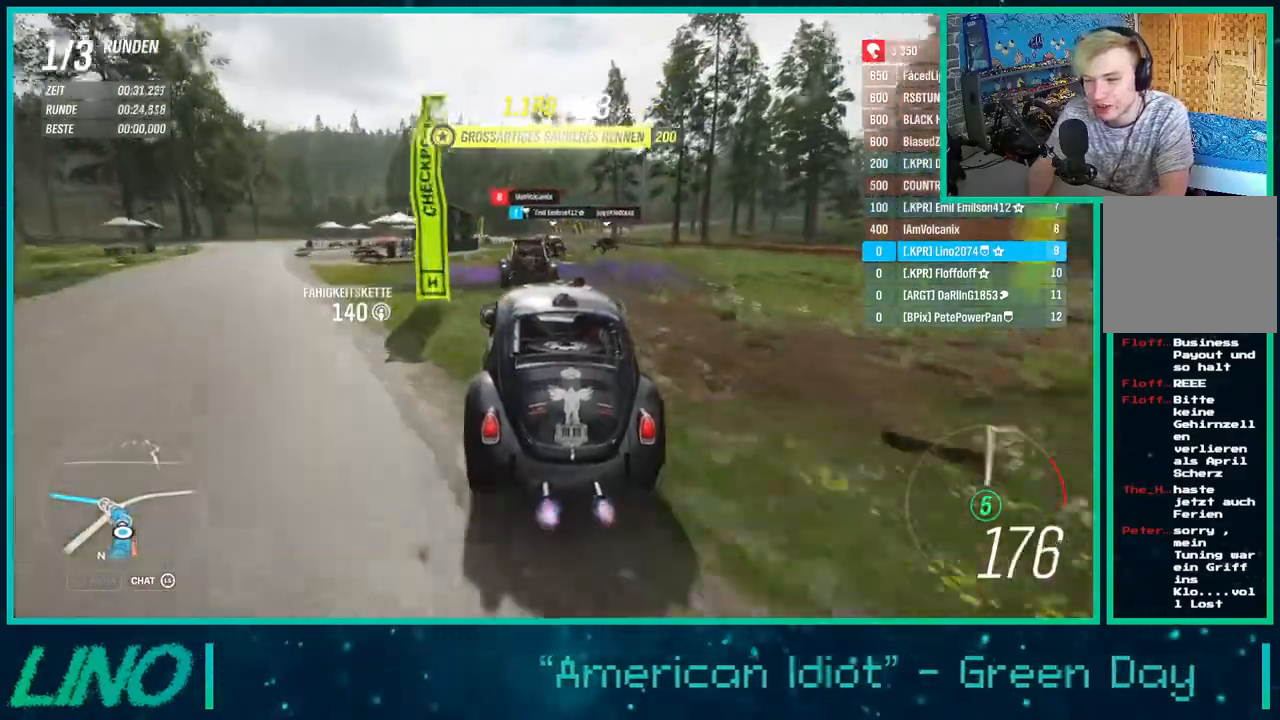
{"buttons": ["R2"], "left_stick": "down-left", "right_stick": "center", "events": [[67, "left_stick", "right"], [100, "R2", "down"], [167, "L2", "up"], [167, "left_stick", "down-left"]]}